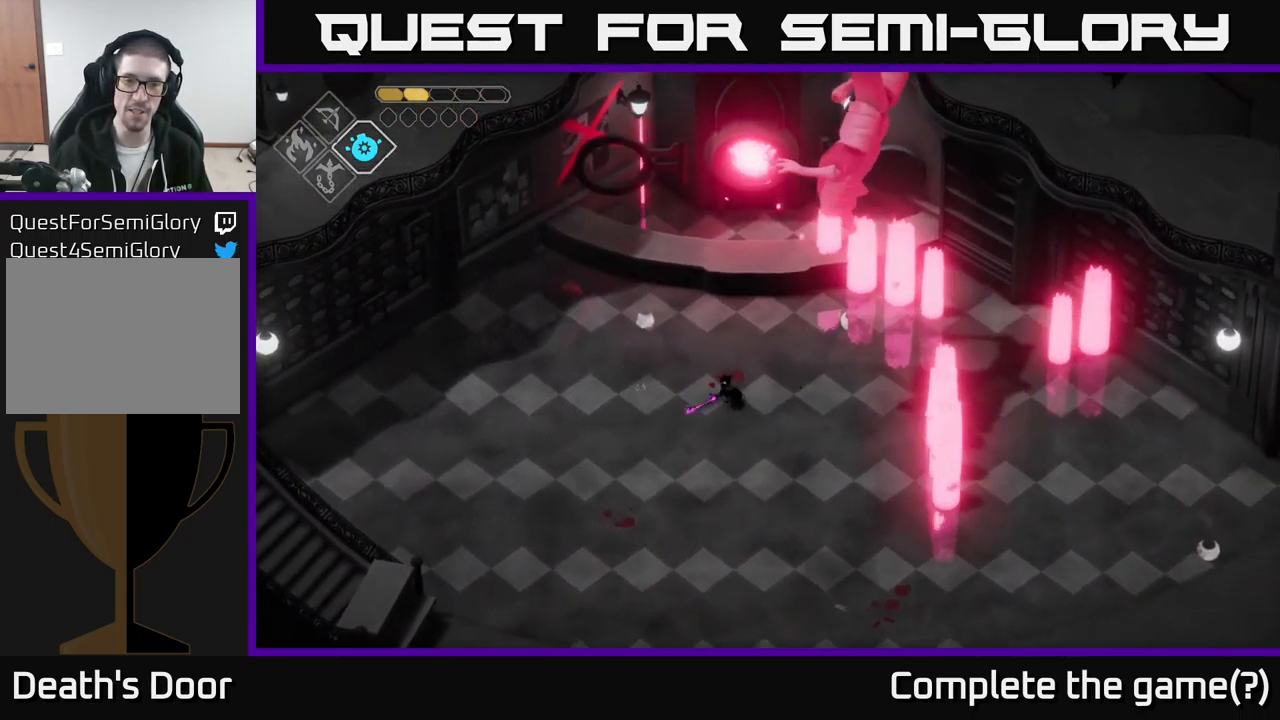
Gameplay with a controller (Xbox layout); each line is a JSON object with the inputs held at the frame after it. "events" lists button and stick changes between this image and that frame as [ms after this image, input, new state], when the widget could be followed in between.
{"buttons": [], "left_stick": "right", "right_stick": "center", "events": [[183, "A", "down"], [250, "left_stick", "down"], [300, "A", "up"], [400, "left_stick", "down-right"], [500, "left_stick", "right"]]}
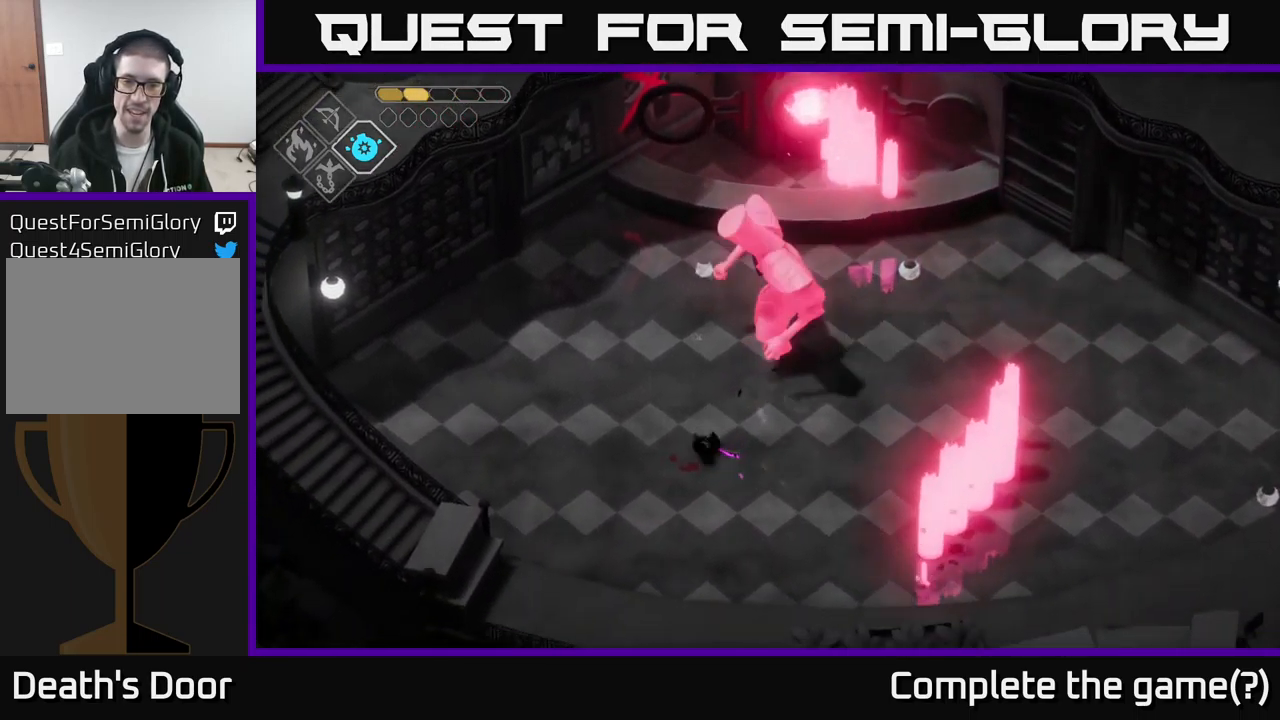
{"buttons": [], "left_stick": "up", "right_stick": "center", "events": [[167, "left_stick", "up-right"], [483, "left_stick", "up"]]}
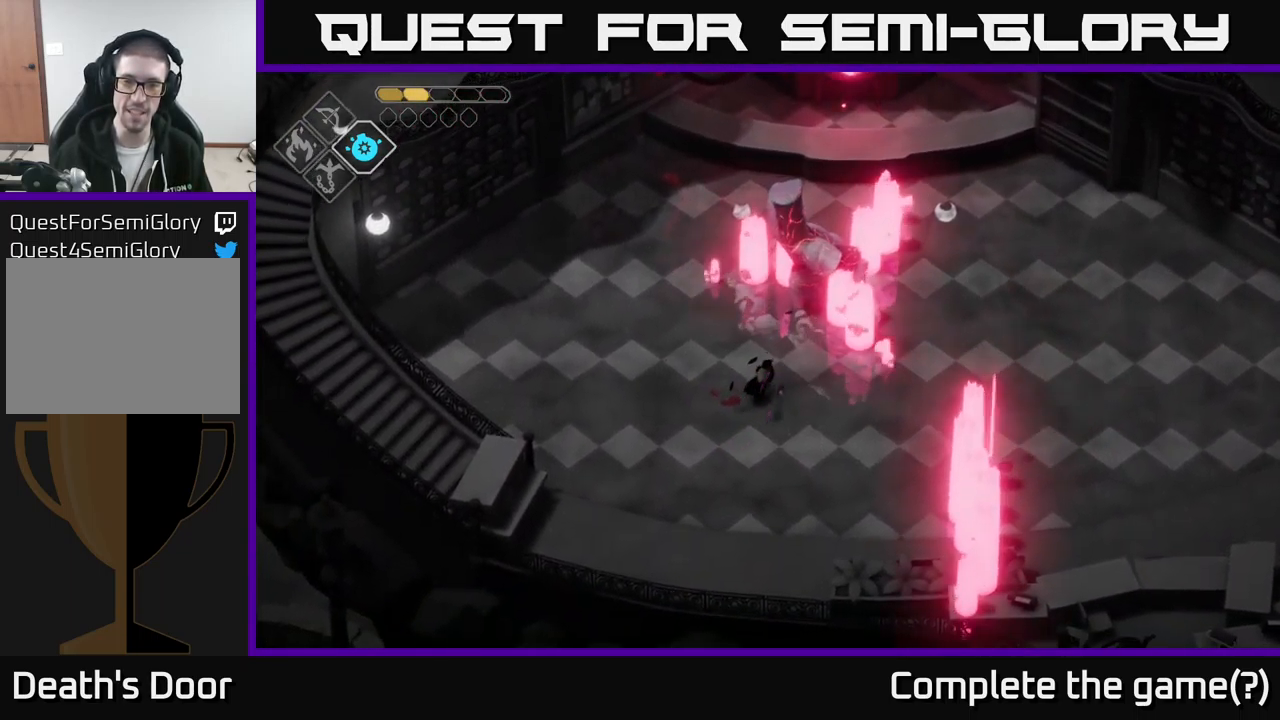
{"buttons": ["X"], "left_stick": "center", "right_stick": "center", "events": [[67, "X", "down"], [183, "X", "up"], [183, "left_stick", "center"], [433, "X", "down"]]}
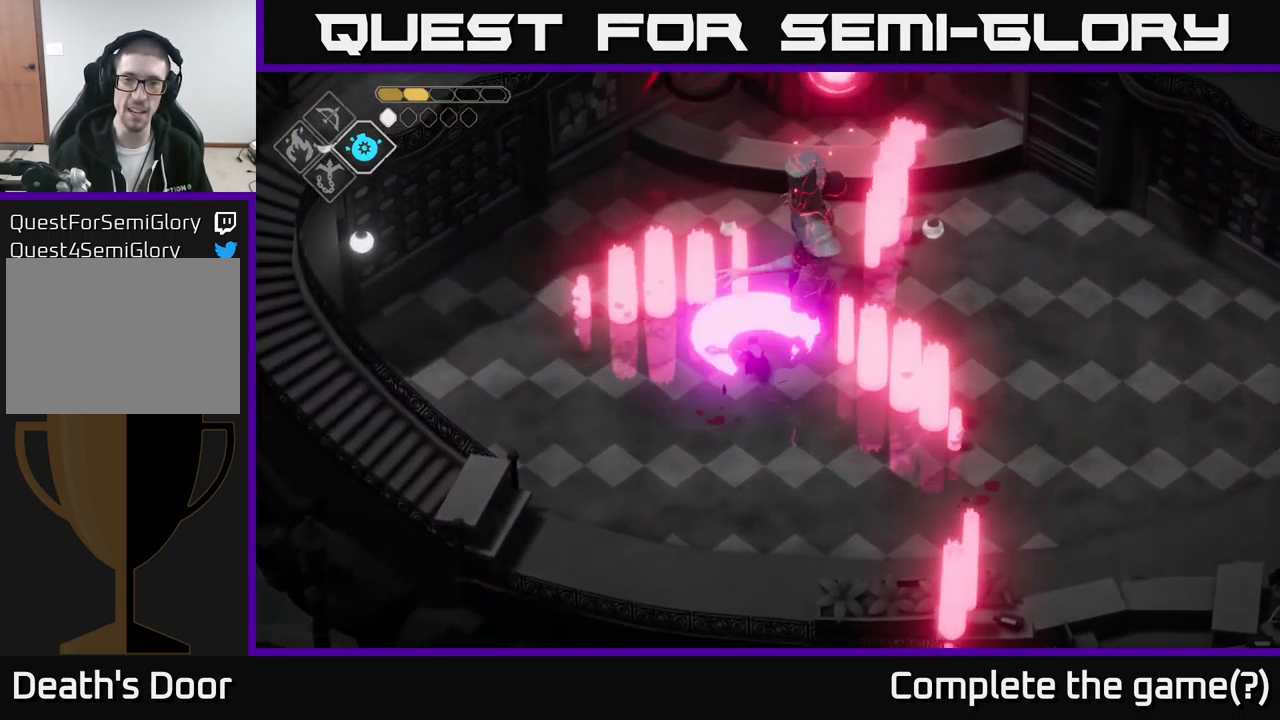
{"buttons": ["A"], "left_stick": "right", "right_stick": "center", "events": [[117, "X", "up"], [333, "left_stick", "right"], [383, "A", "down"]]}
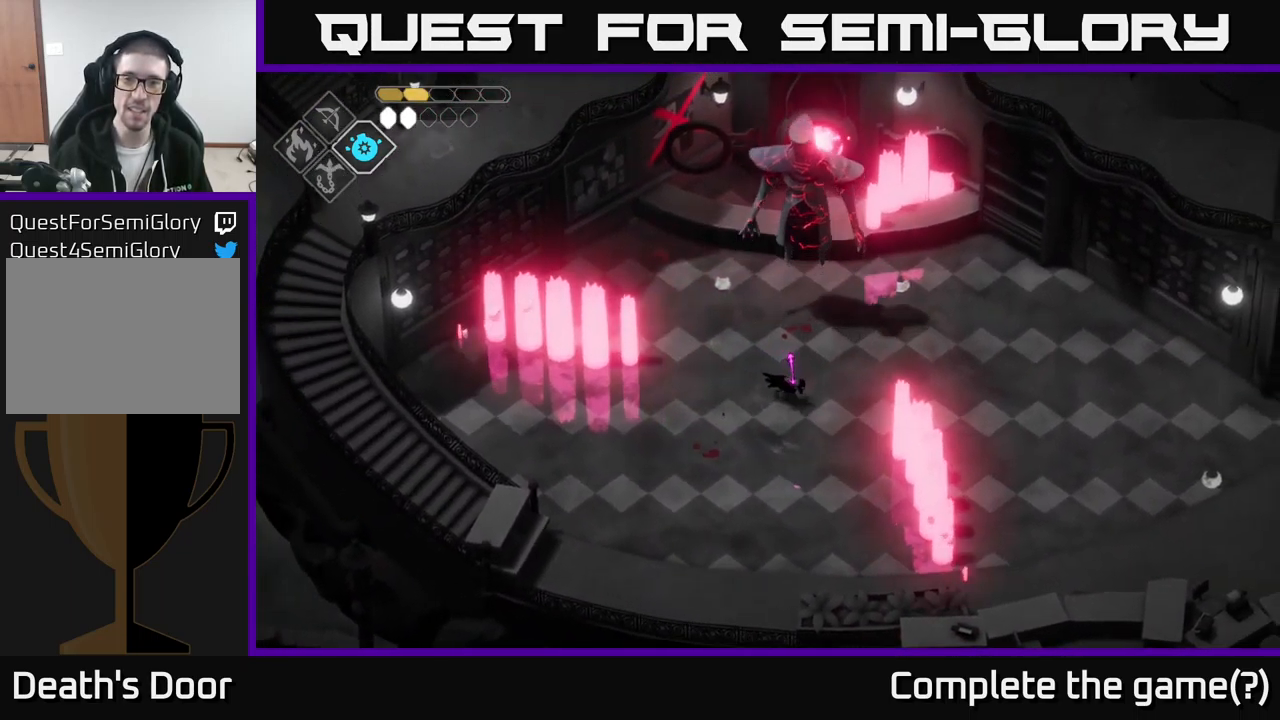
{"buttons": [], "left_stick": "up", "right_stick": "center", "events": [[50, "A", "up"], [350, "L2", "down"], [400, "left_stick", "up"], [434, "L2", "up"]]}
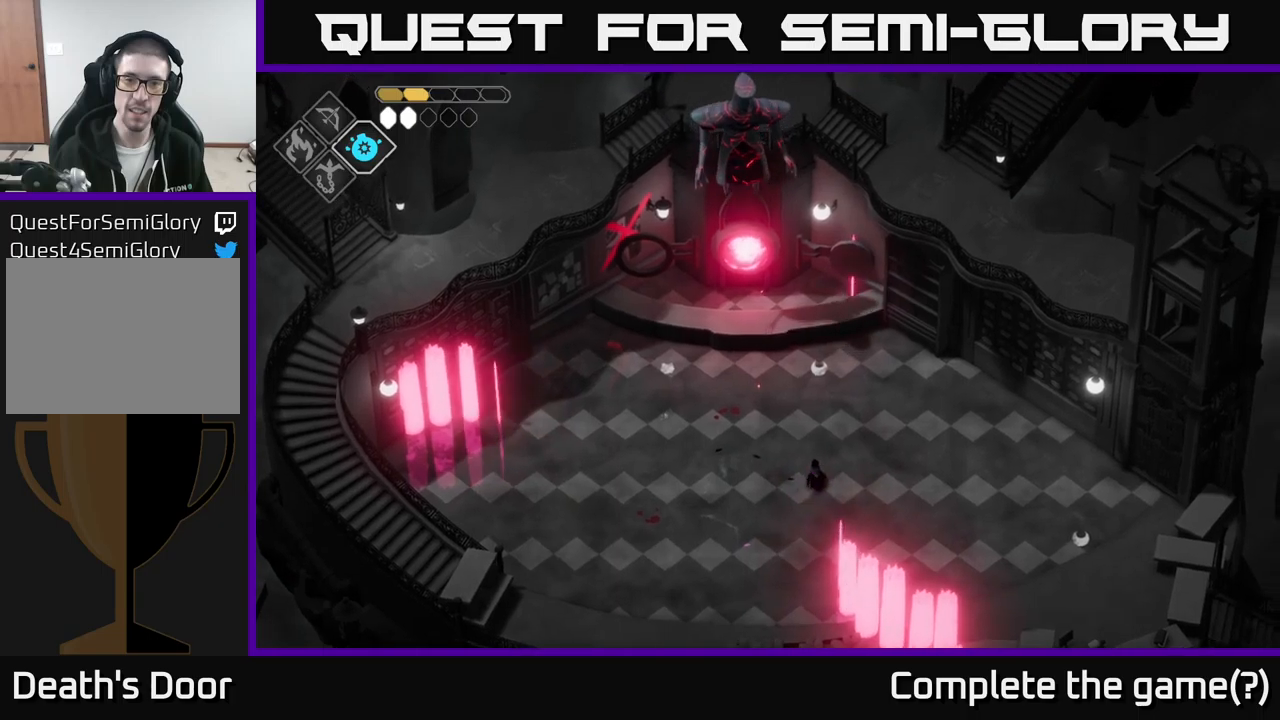
{"buttons": [], "left_stick": "right", "right_stick": "center", "events": [[17, "left_stick", "down"], [217, "left_stick", "down-right"], [400, "left_stick", "right"]]}
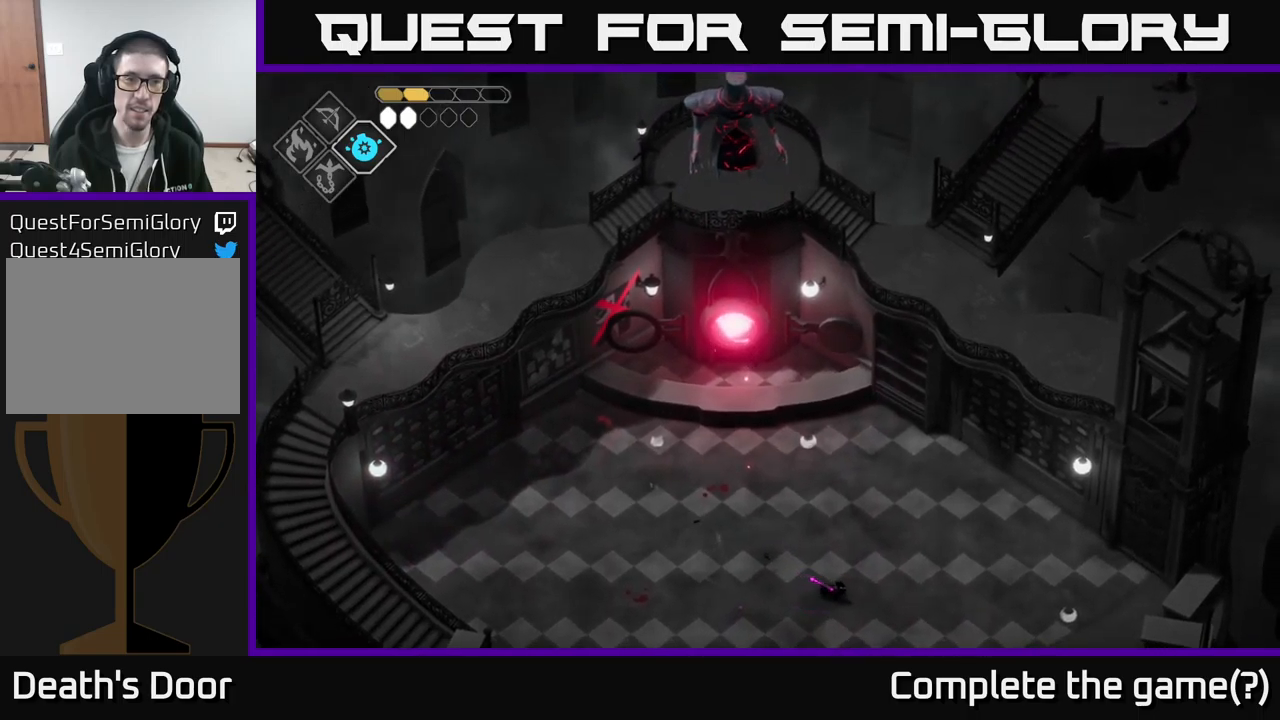
{"buttons": [], "left_stick": "right", "right_stick": "center", "events": []}
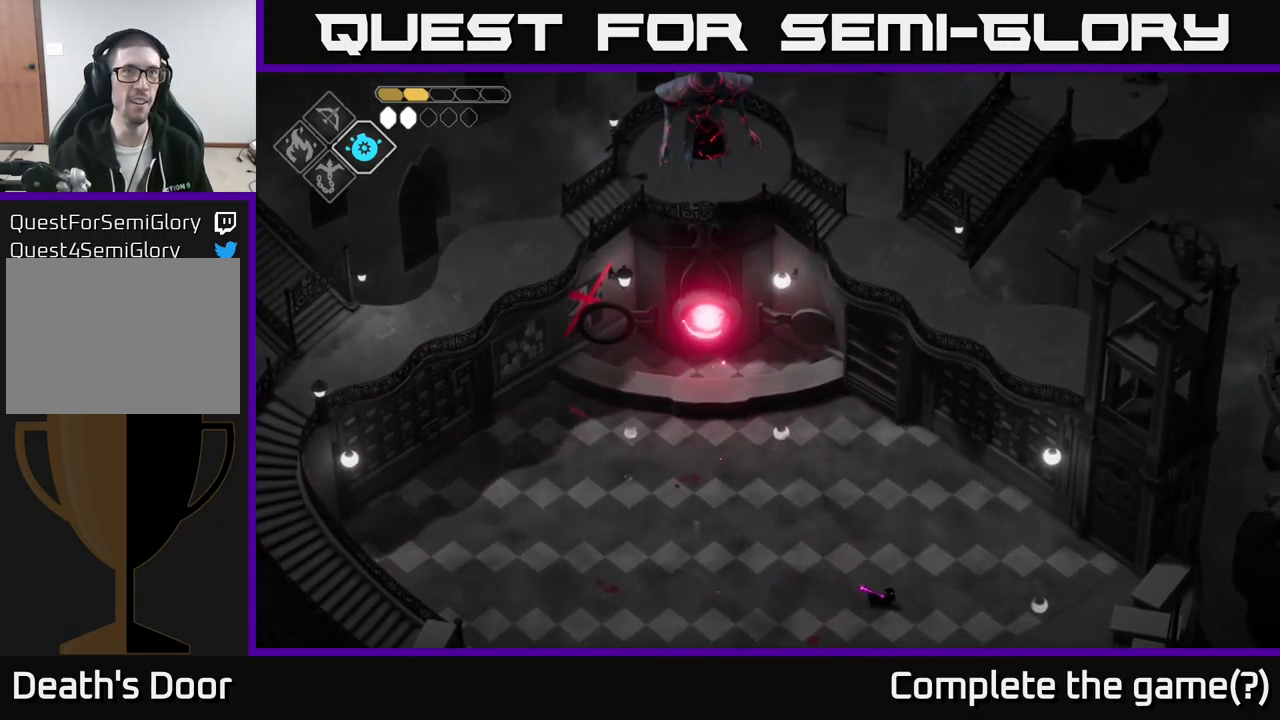
{"buttons": [], "left_stick": "left", "right_stick": "center", "events": [[34, "left_stick", "center"], [317, "left_stick", "down-left"], [484, "left_stick", "left"]]}
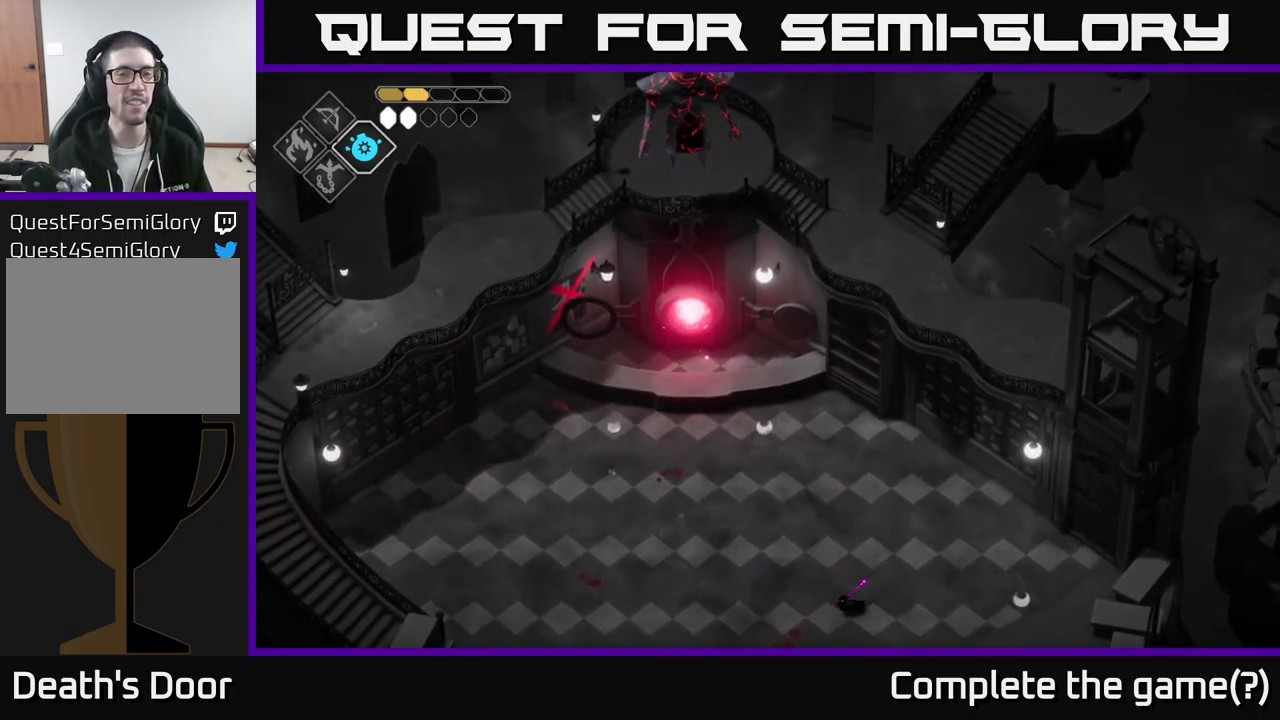
{"buttons": [], "left_stick": "up-right", "right_stick": "center", "events": [[167, "left_stick", "down-left"], [284, "left_stick", "down-right"], [434, "left_stick", "up-right"]]}
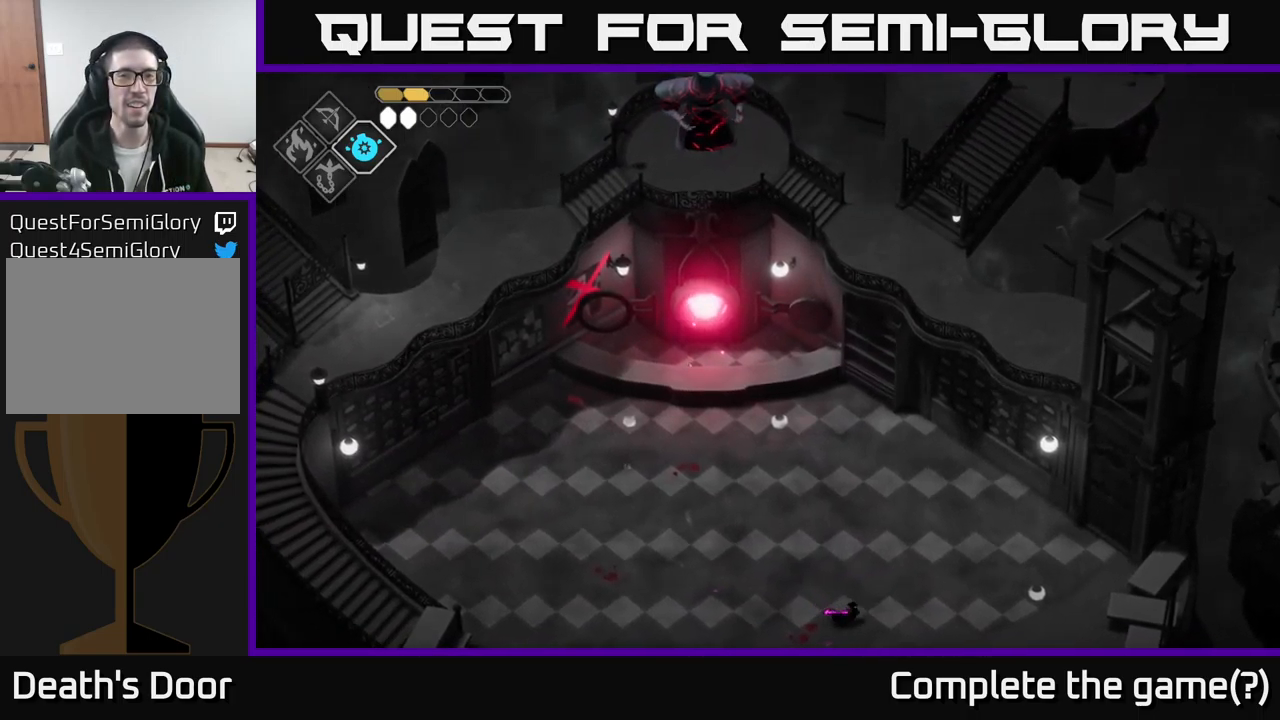
{"buttons": [], "left_stick": "center", "right_stick": "center", "events": [[184, "left_stick", "center"]]}
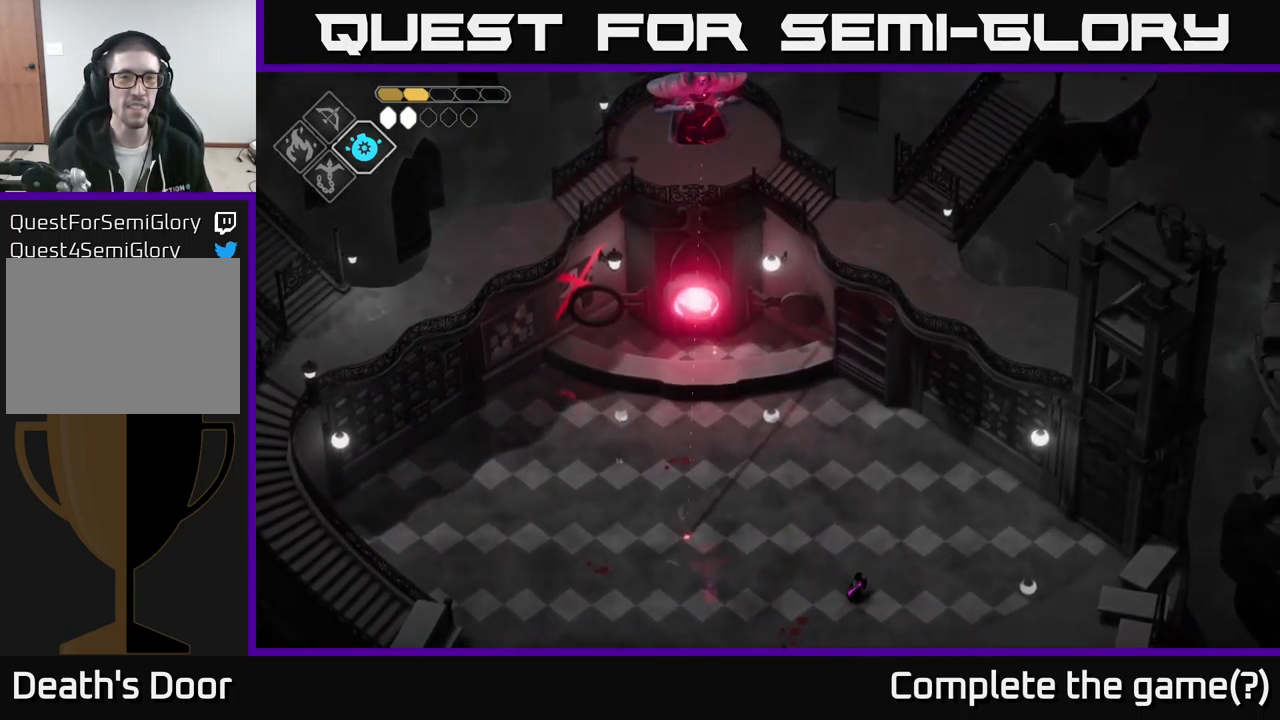
{"buttons": [], "left_stick": "left", "right_stick": "center", "events": [[300, "left_stick", "down-left"], [484, "left_stick", "left"]]}
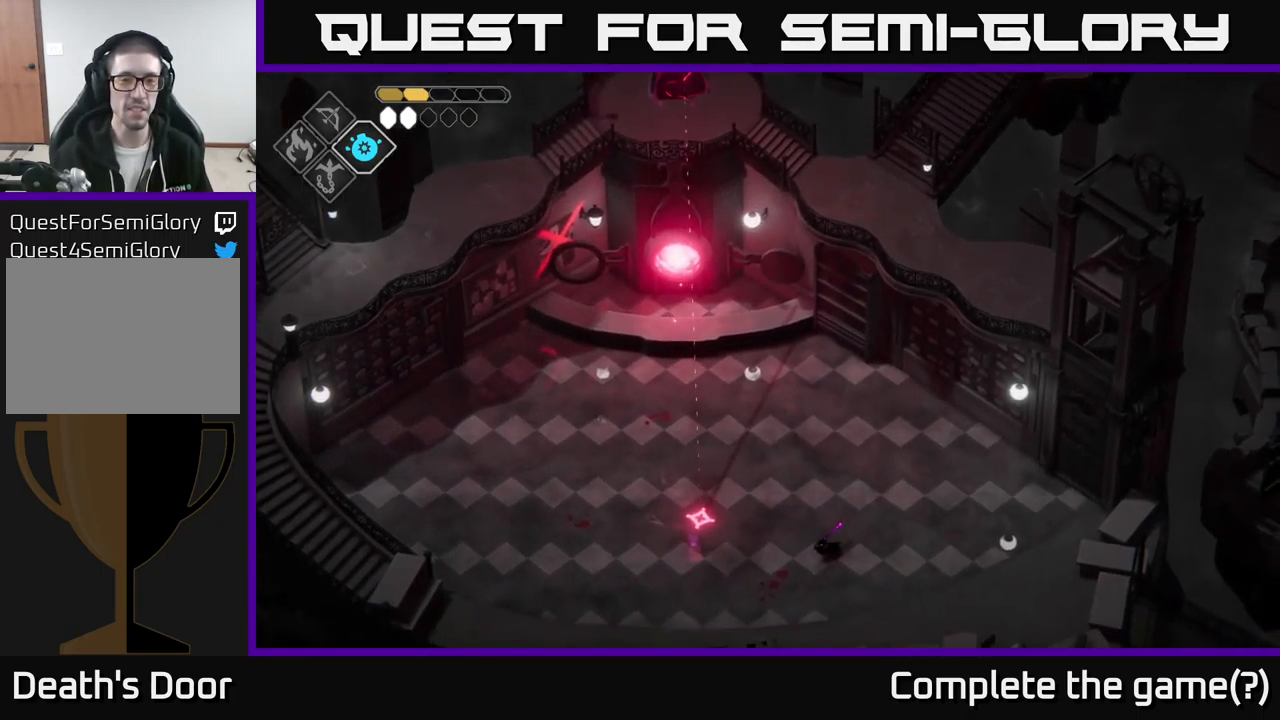
{"buttons": [], "left_stick": "left", "right_stick": "center", "events": [[217, "A", "down"], [450, "A", "up"]]}
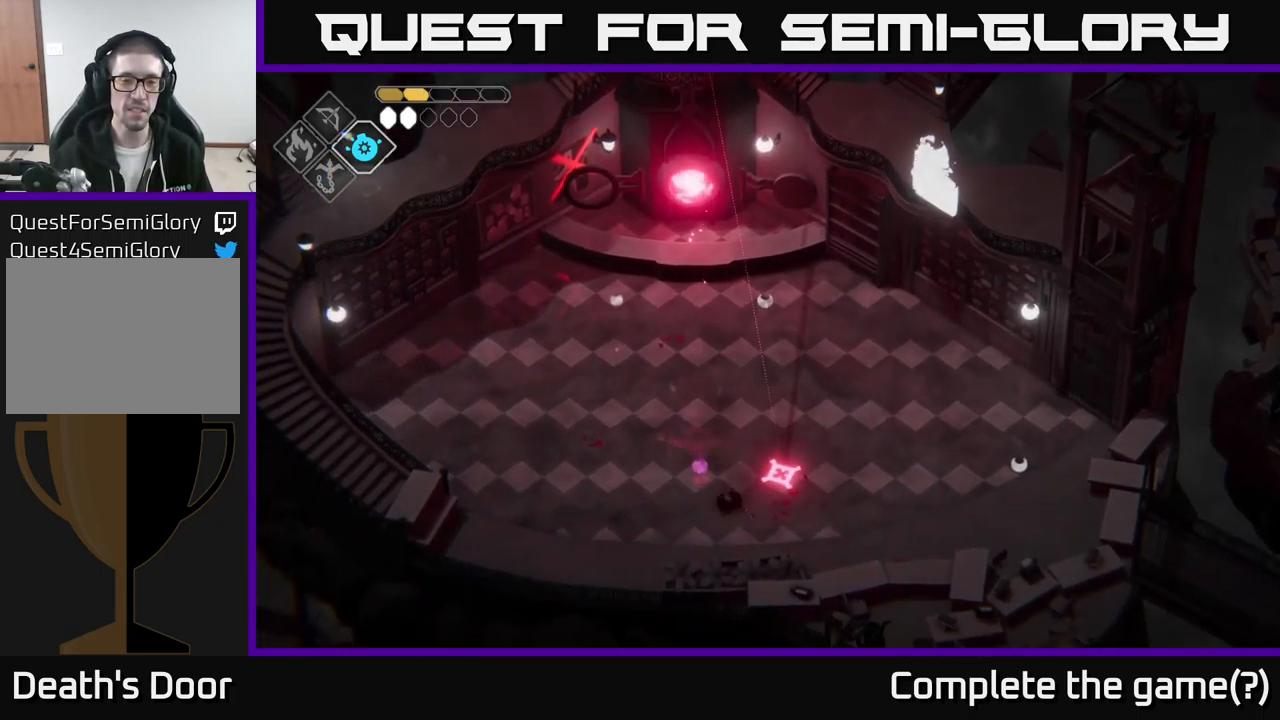
{"buttons": [], "left_stick": "up-left", "right_stick": "center", "events": [[84, "left_stick", "up-left"]]}
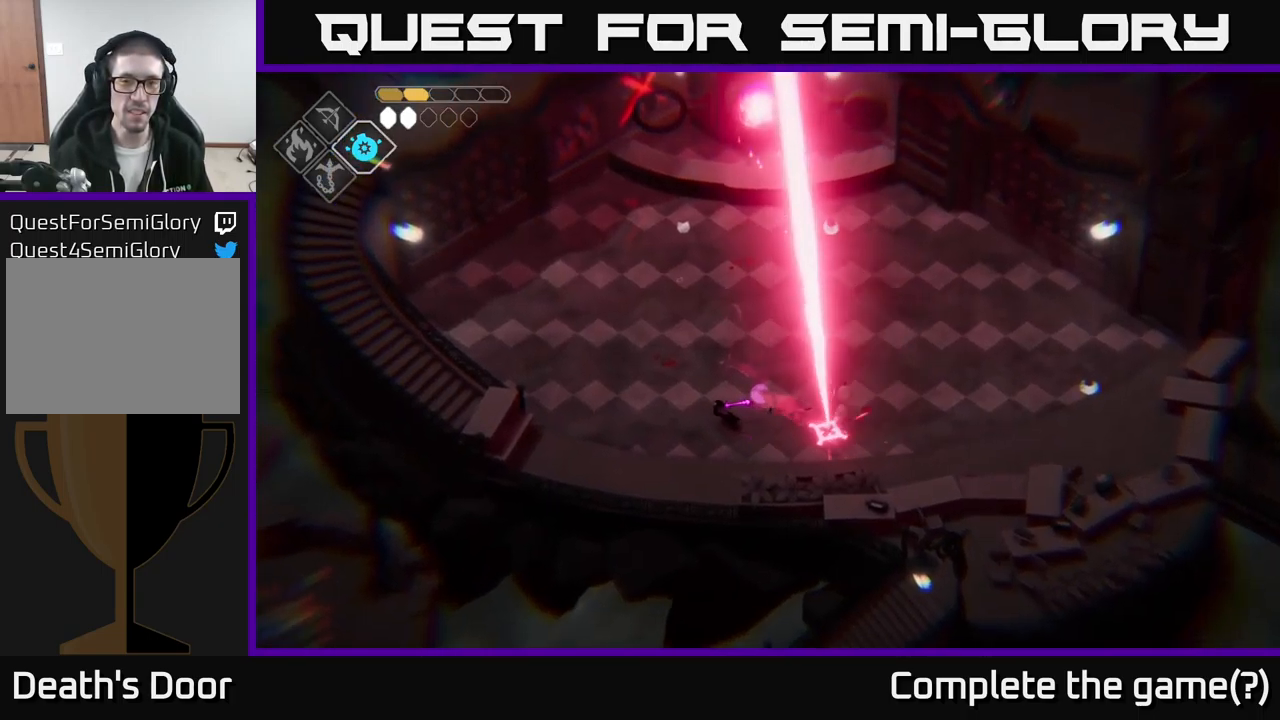
{"buttons": [], "left_stick": "up-left", "right_stick": "center", "events": []}
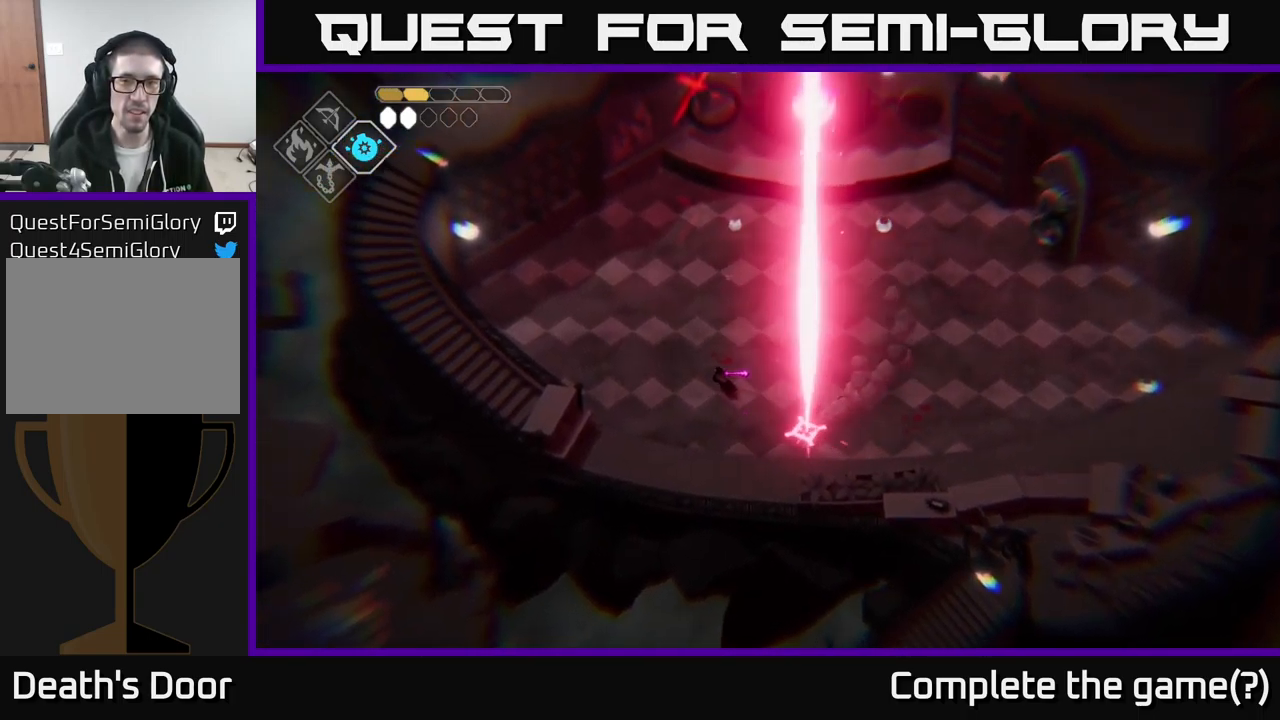
{"buttons": [], "left_stick": "up-left", "right_stick": "center", "events": []}
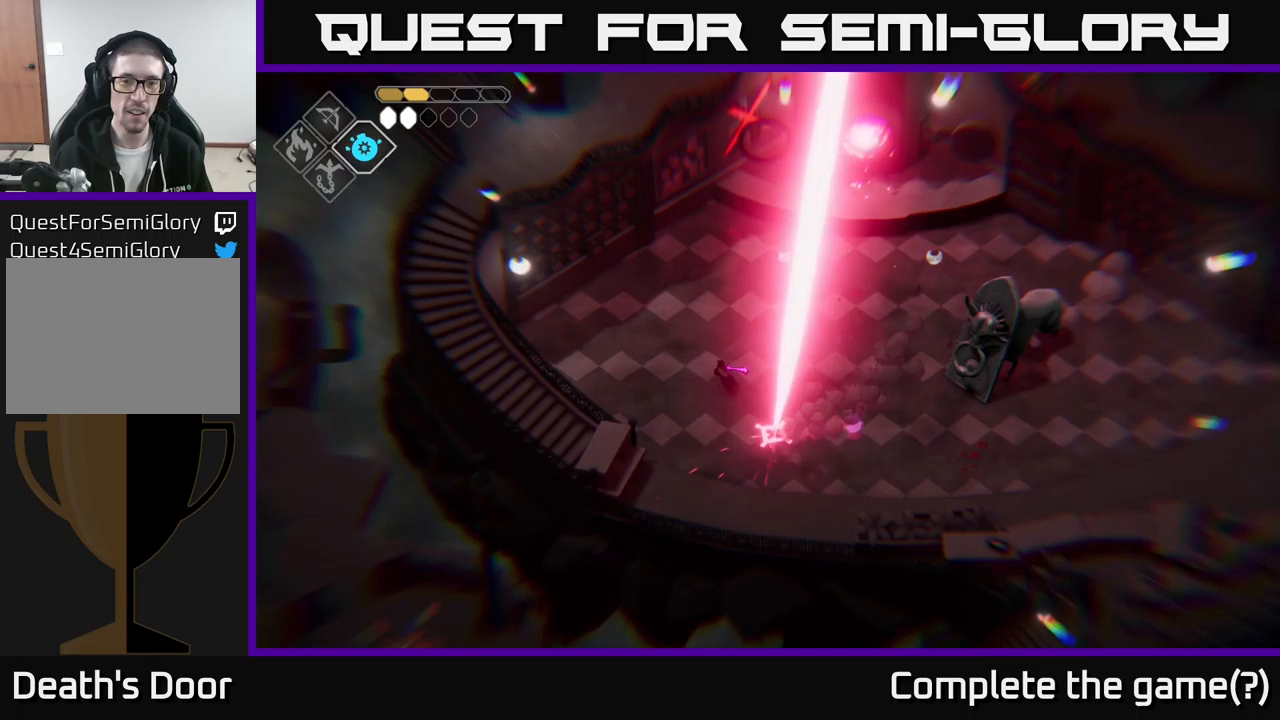
{"buttons": ["A"], "left_stick": "up-right", "right_stick": "center", "events": [[67, "left_stick", "up"], [317, "left_stick", "up-right"], [500, "A", "down"]]}
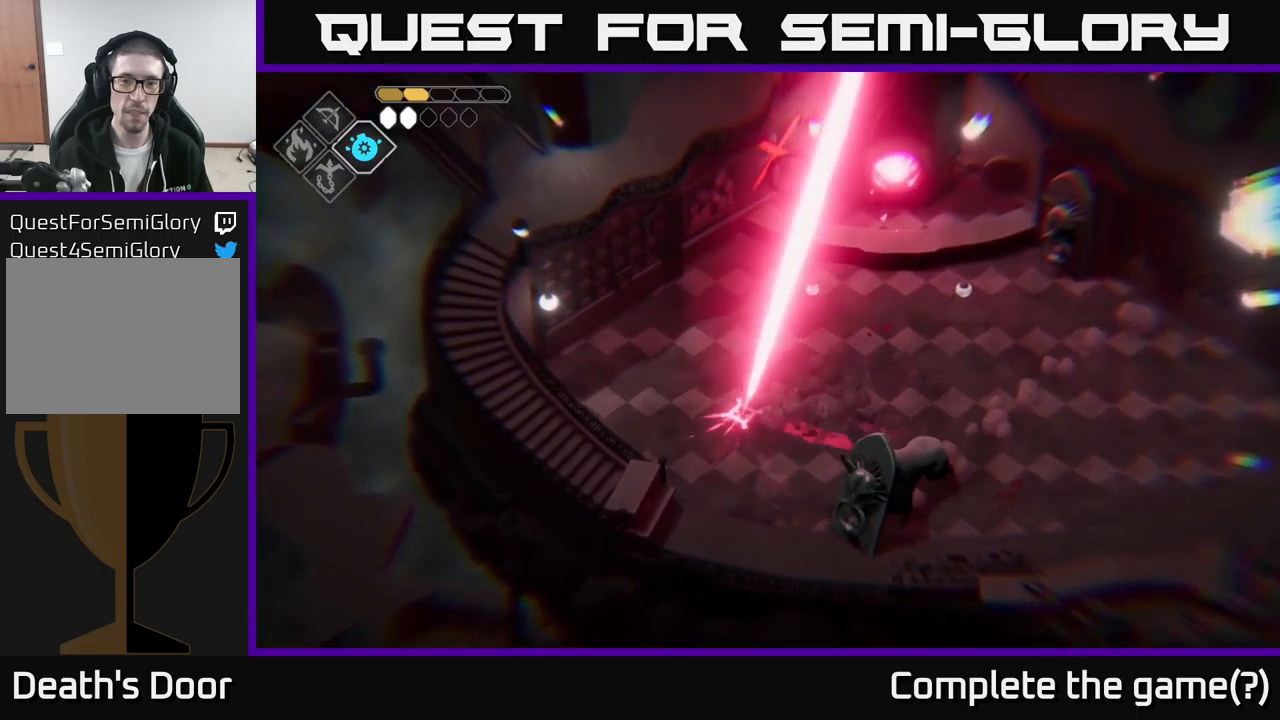
{"buttons": [], "left_stick": "up-right", "right_stick": "center", "events": [[217, "A", "up"]]}
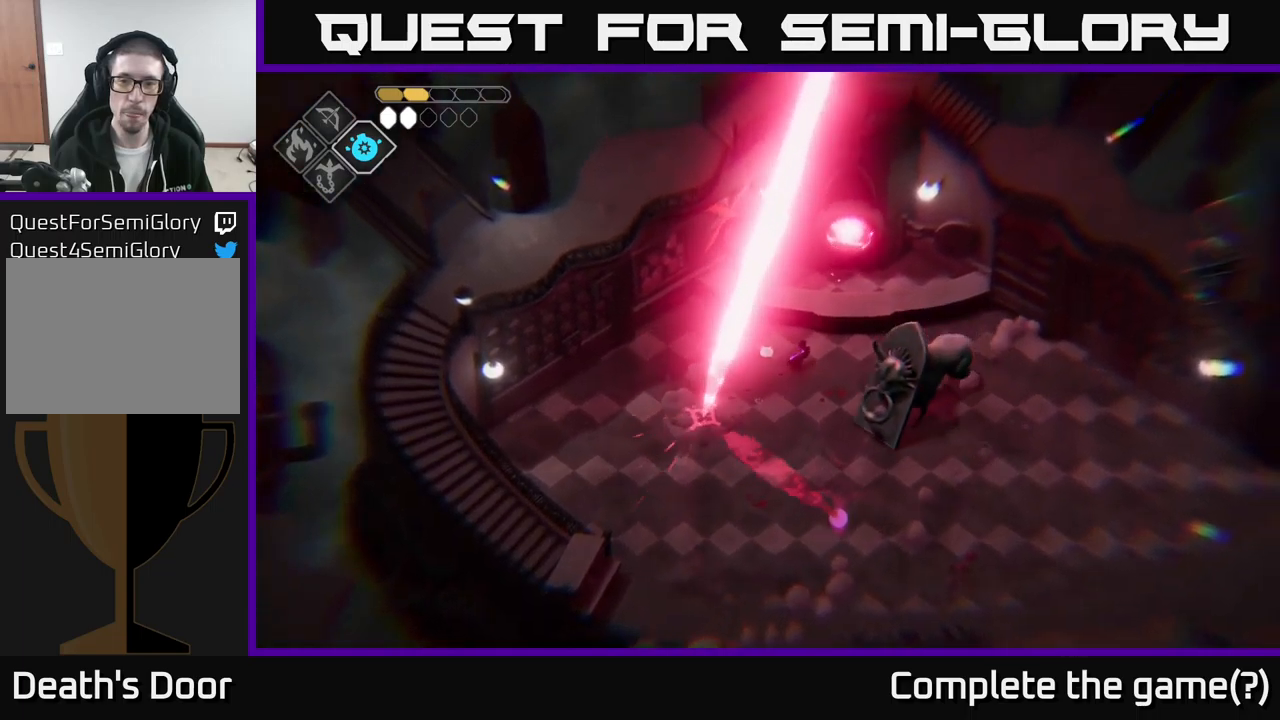
{"buttons": [], "left_stick": "right", "right_stick": "center", "events": [[150, "left_stick", "right"]]}
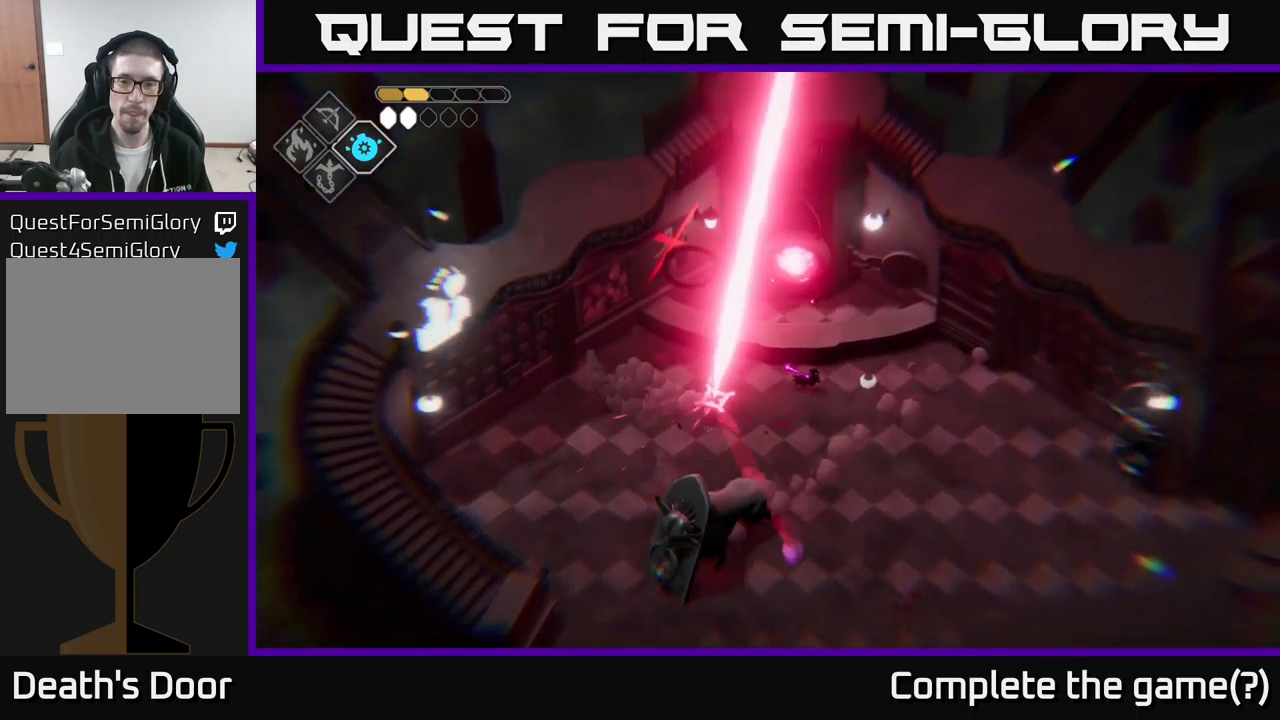
{"buttons": ["A"], "left_stick": "down-right", "right_stick": "center", "events": [[100, "left_stick", "down-right"], [500, "A", "down"]]}
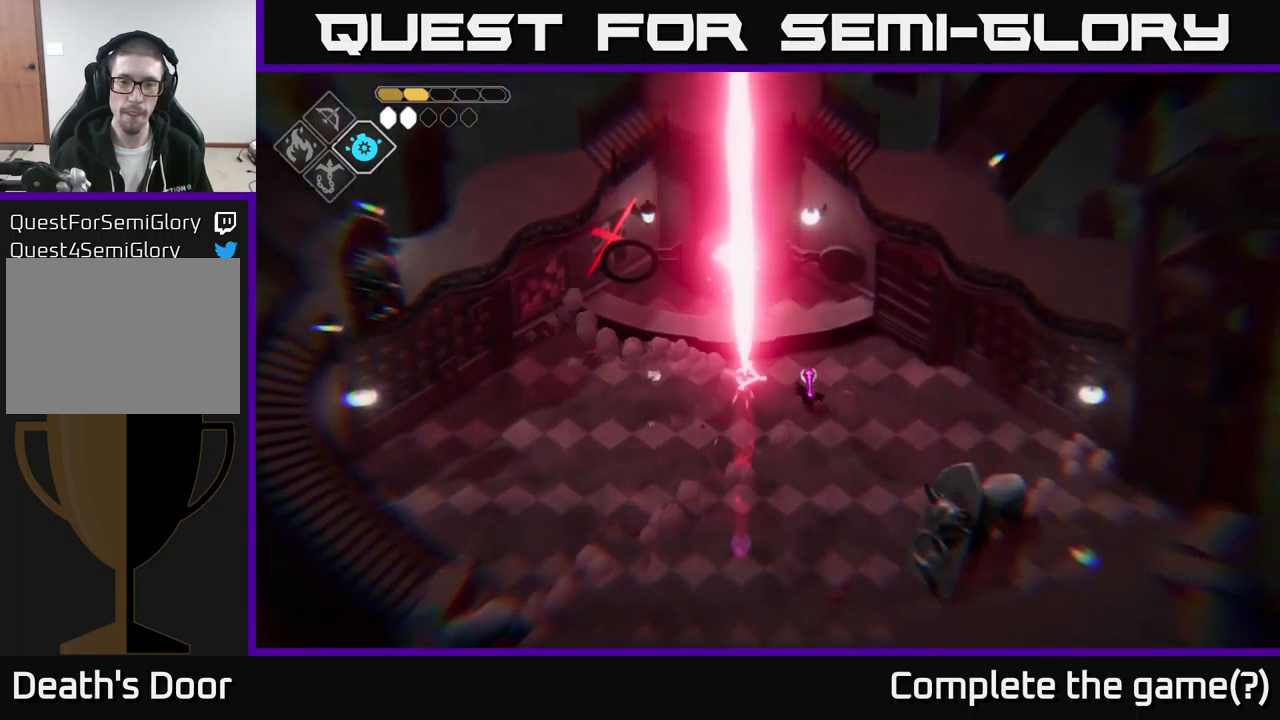
{"buttons": [], "left_stick": "down", "right_stick": "center", "events": [[183, "A", "up"], [217, "left_stick", "down"]]}
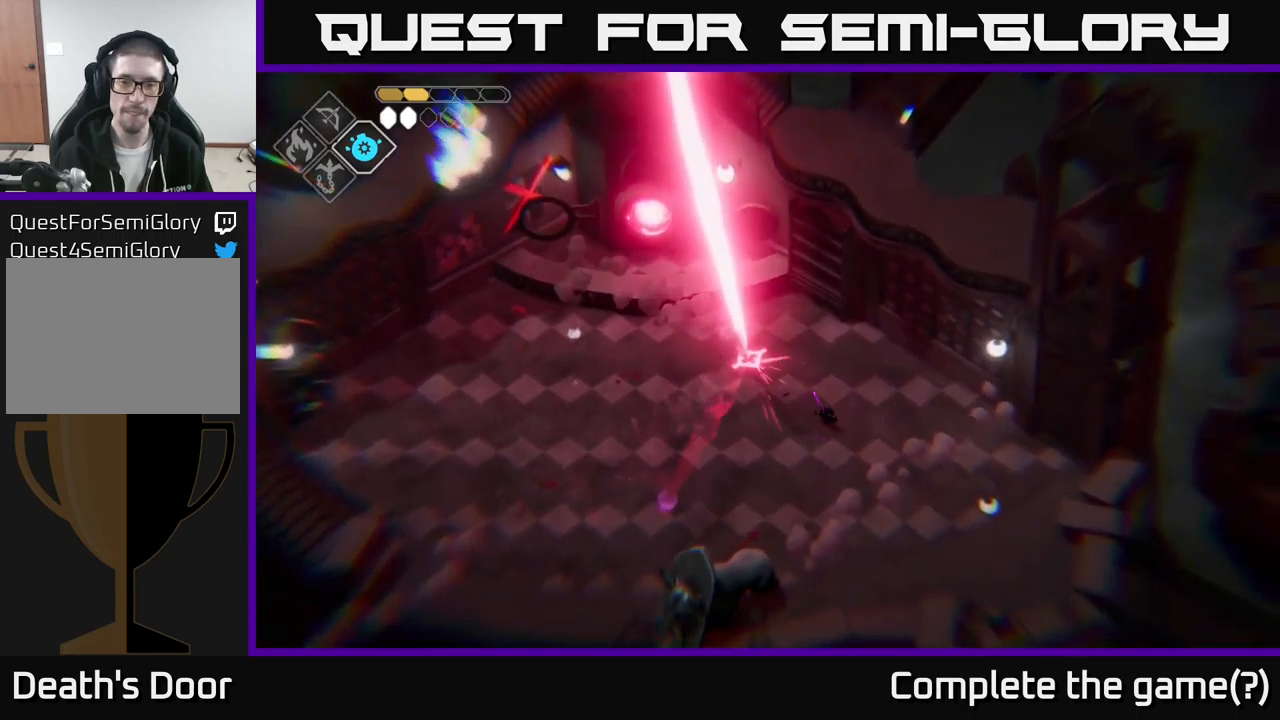
{"buttons": [], "left_stick": "left", "right_stick": "center", "events": [[50, "left_stick", "down-left"], [483, "left_stick", "left"]]}
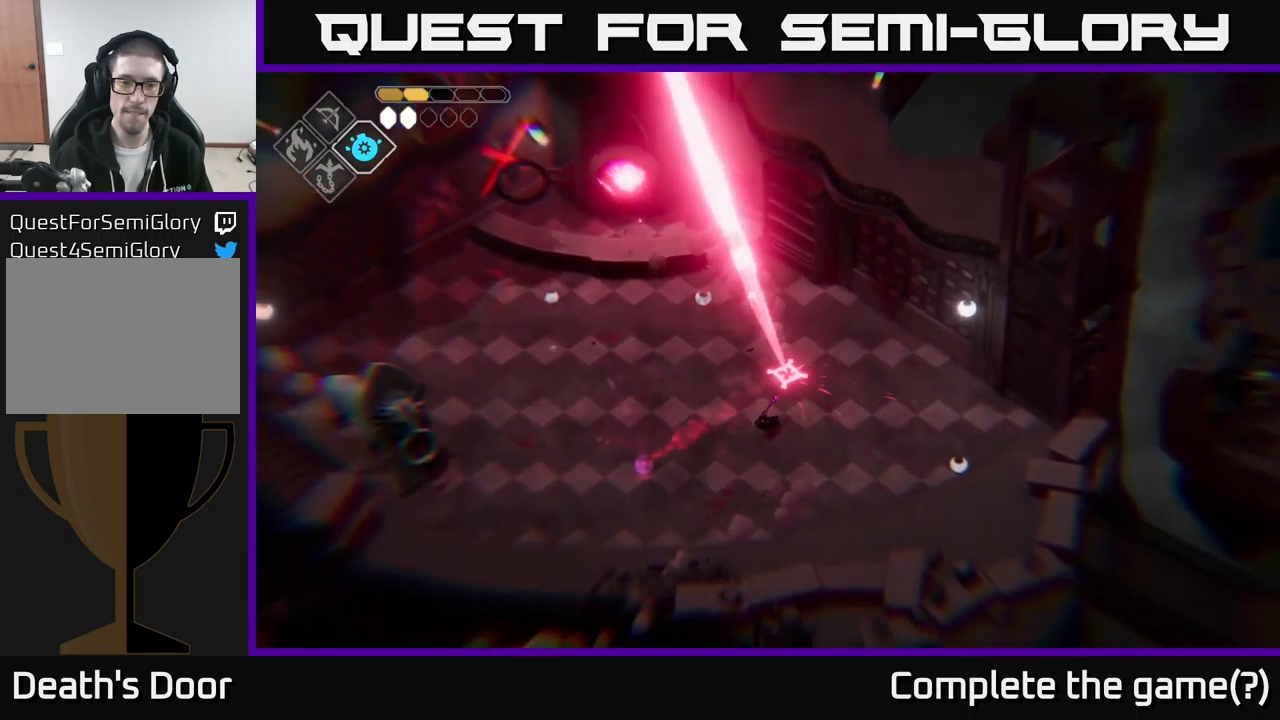
{"buttons": ["A"], "left_stick": "left", "right_stick": "center", "events": [[300, "A", "down"]]}
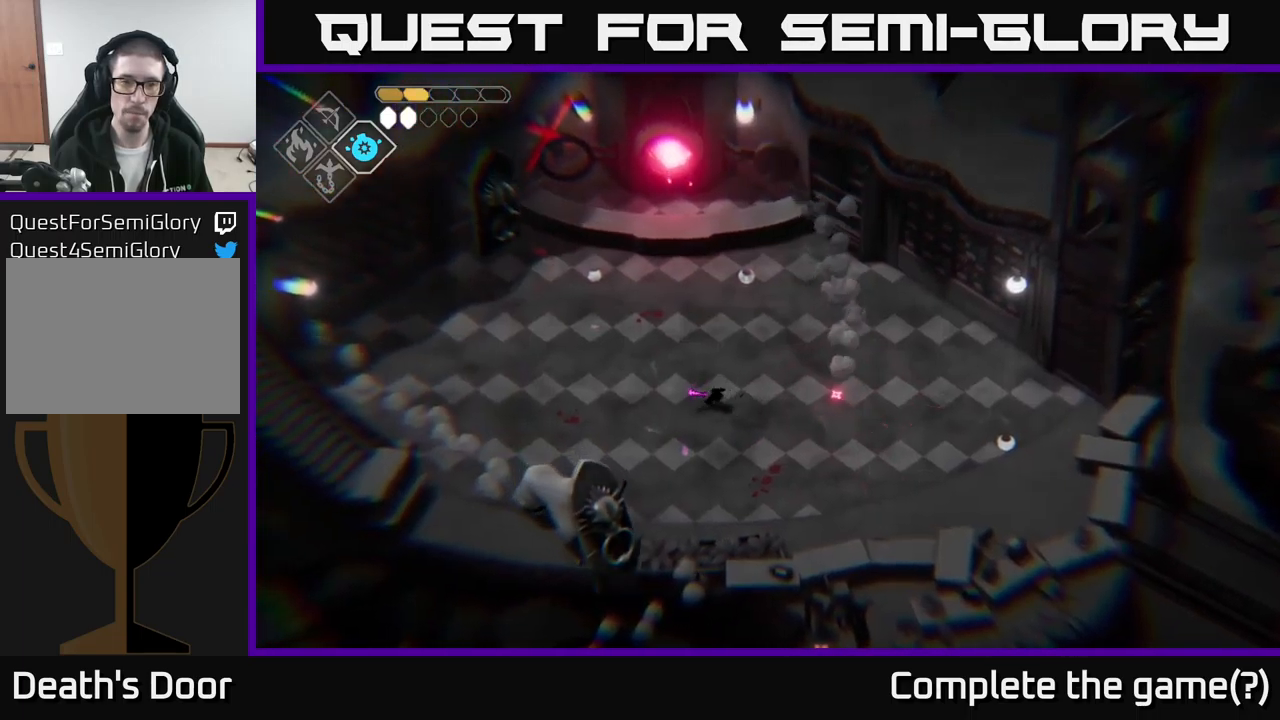
{"buttons": [], "left_stick": "left", "right_stick": "center", "events": [[83, "A", "up"]]}
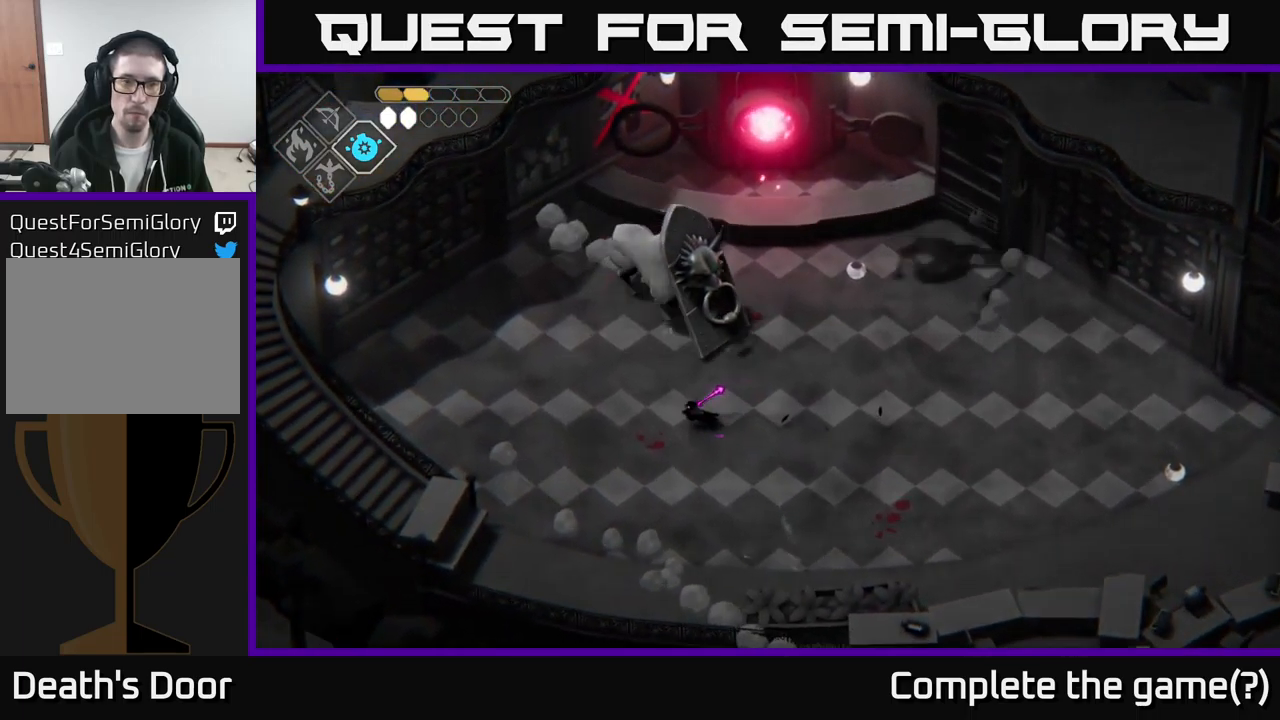
{"buttons": ["B", "L2"], "left_stick": "right", "right_stick": "center", "events": [[50, "A", "down"], [217, "A", "up"], [333, "L2", "down"], [350, "B", "down"], [350, "left_stick", "up-right"], [467, "left_stick", "right"]]}
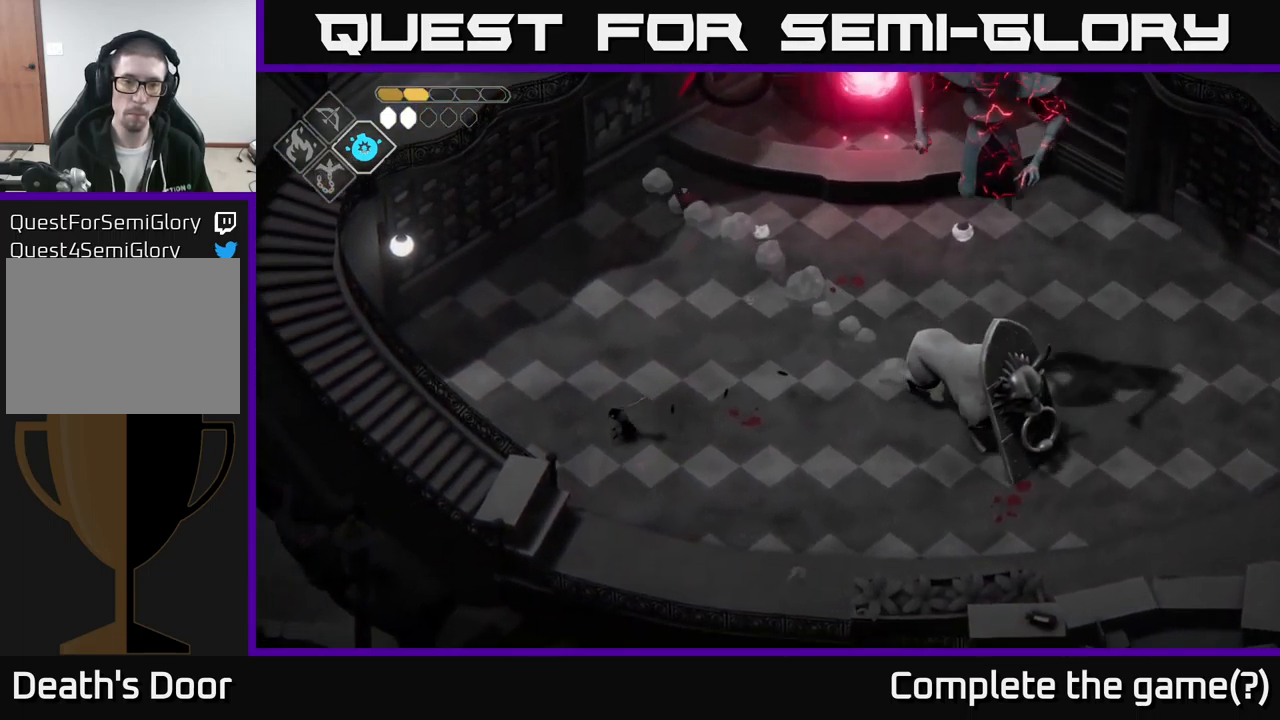
{"buttons": ["B", "L2"], "left_stick": "right", "right_stick": "center", "events": []}
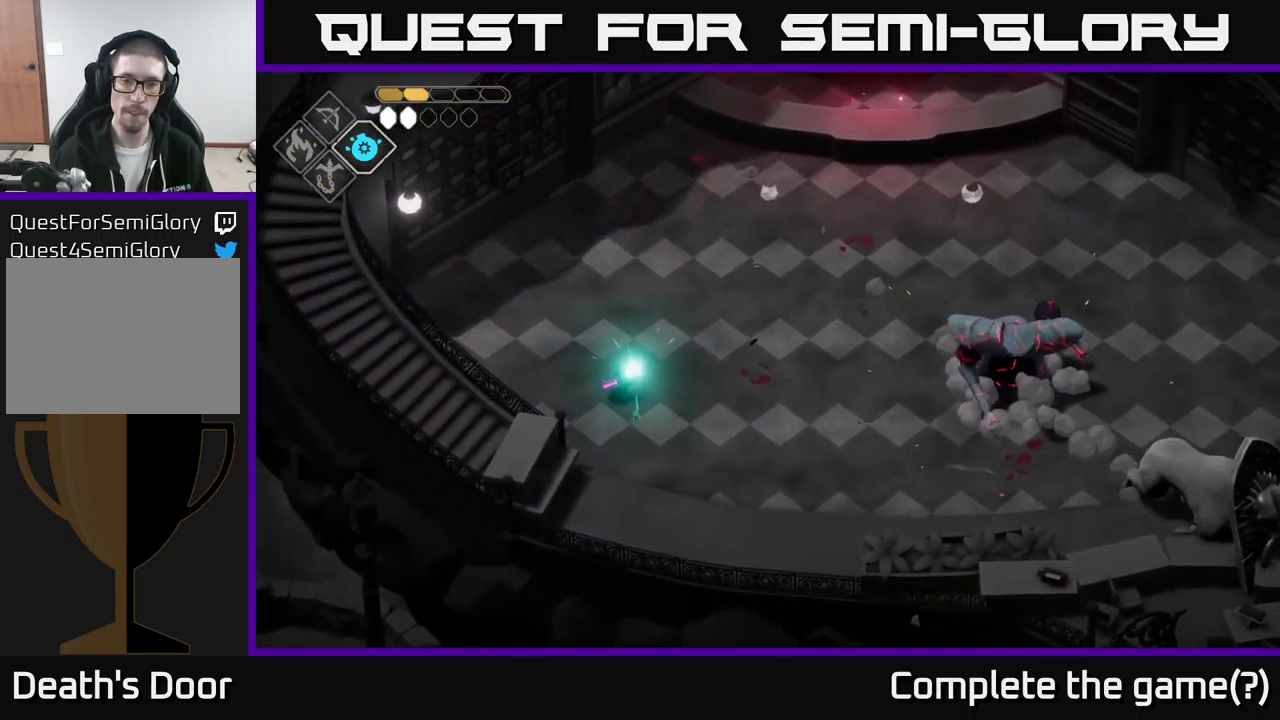
{"buttons": [], "left_stick": "right", "right_stick": "center", "events": [[283, "B", "up"], [316, "L2", "up"]]}
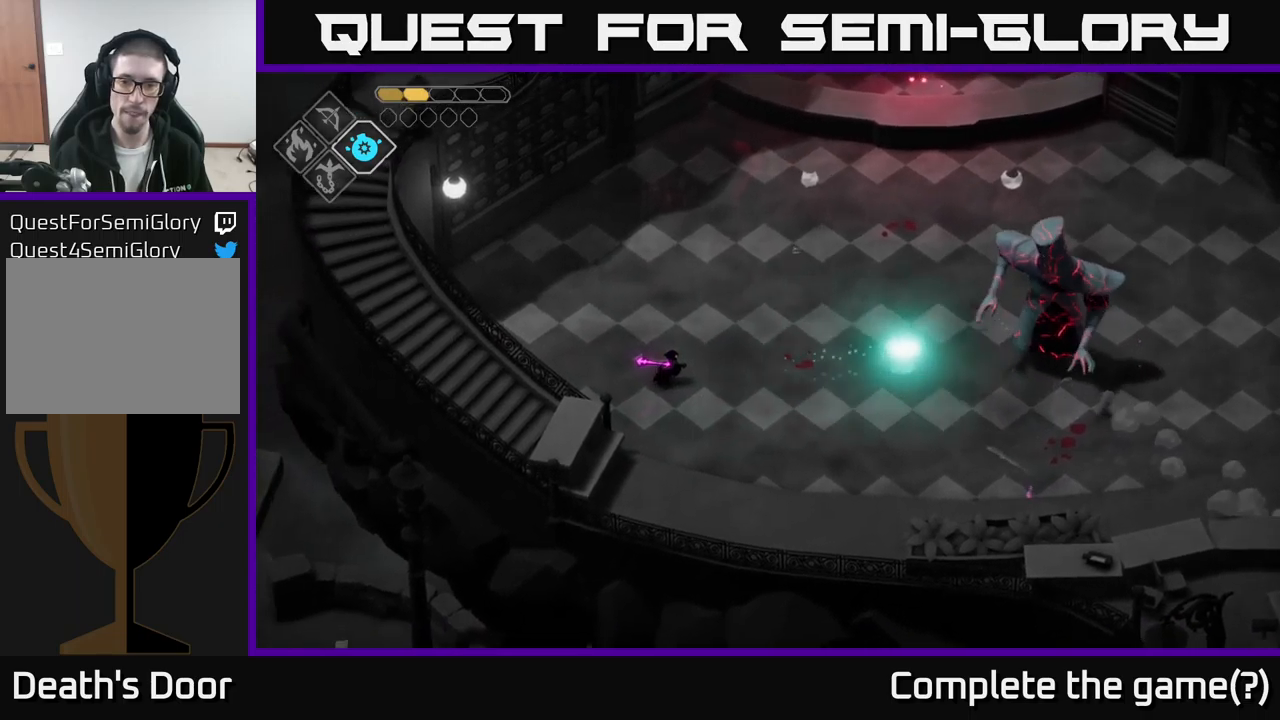
{"buttons": [], "left_stick": "right", "right_stick": "center", "events": []}
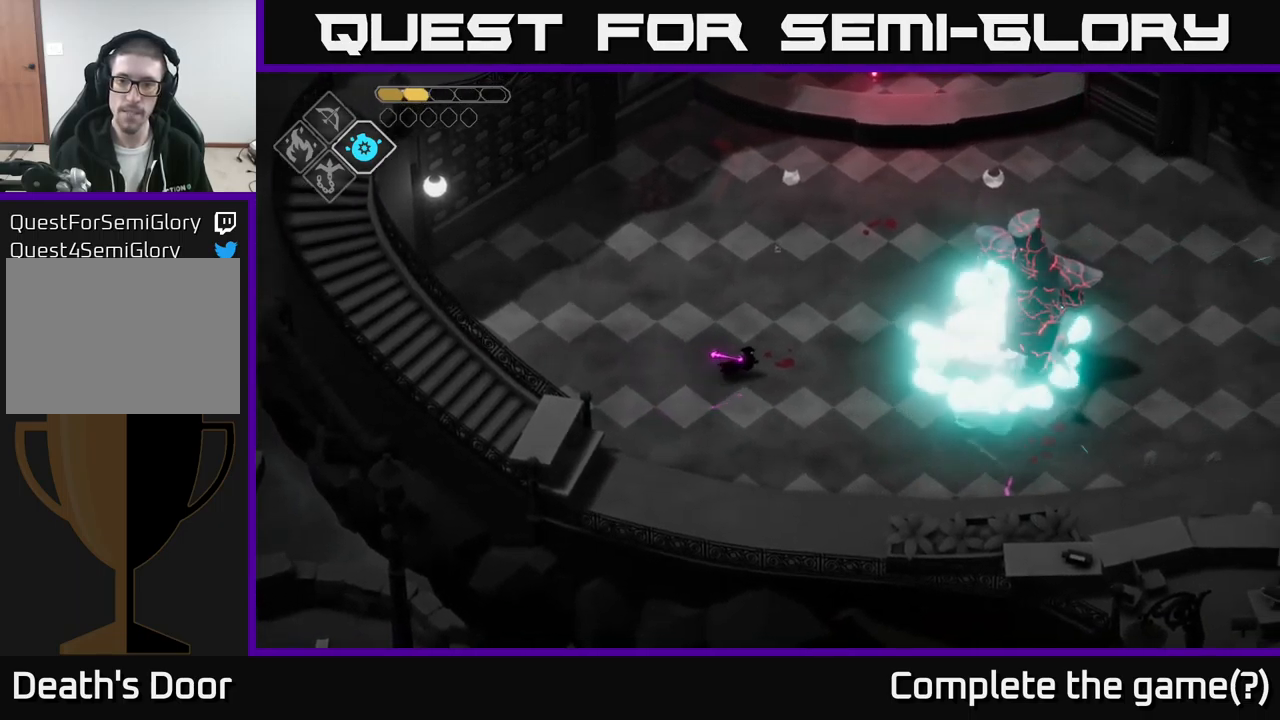
{"buttons": [], "left_stick": "right", "right_stick": "center", "events": []}
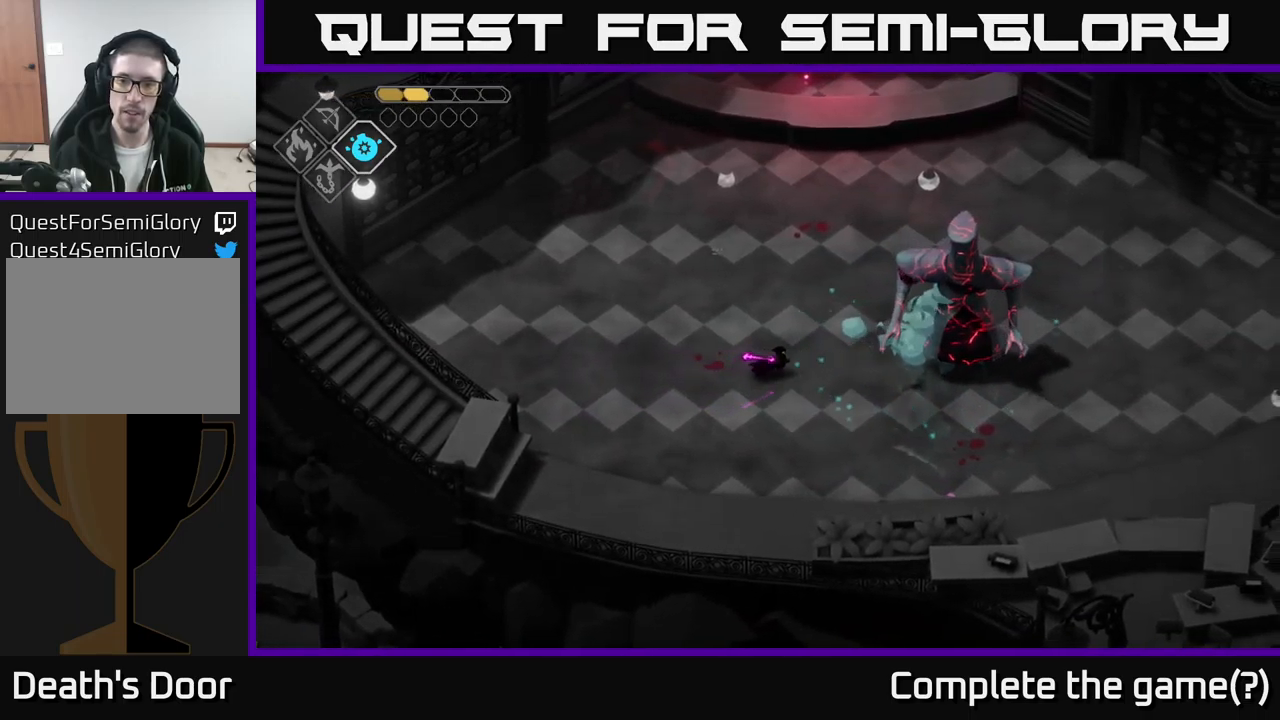
{"buttons": ["X"], "left_stick": "center", "right_stick": "center", "events": [[100, "X", "down"], [267, "X", "up"], [300, "left_stick", "center"], [467, "X", "down"]]}